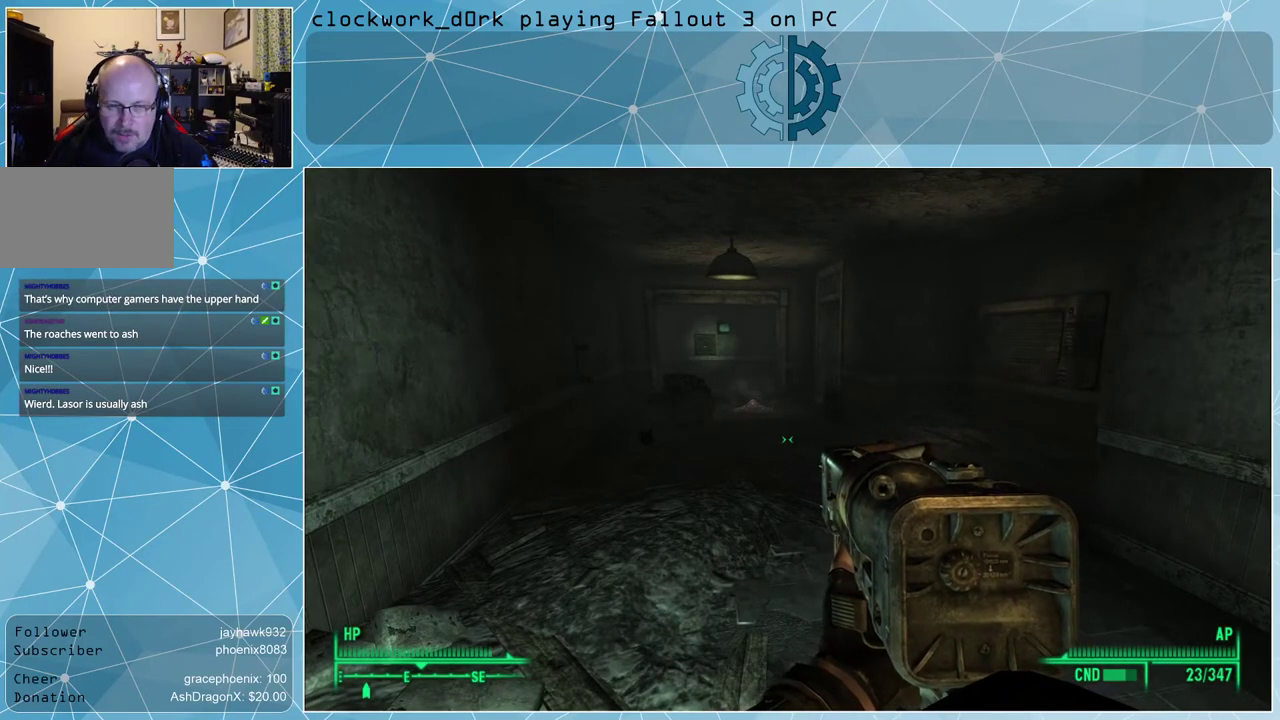
Gameplay with keyboard and mouse; each line is a JSON object with the keys and mouse buttons held at the frame after it. "events" lists presses ("down") and releases ("up") of "1", "2", "3", "4", "5", "a", "alt", "c", "ctrl", "d", "e", "f", "q", "r", "s", "shift", "space", "tab", "v", "w", "x", "z", "mouse_left", "mouse_middle", "mouse_right", "mouse_wheel_up" and "mouse_wheel_down" between this image and that frame as [ms after this image, input, new state], when the widget could be followed in between. "mouse_left", "mouse_middle", "mouse_right", "mouse_wheel_up", "mouse_wheel_down" = the "left", "middle", "right", "wheel_up", "wheel_down" buttons of the "mouse" list. No other keys are recorded. Not read: mouse_move.
{"keys": ["w"], "mouse": [], "events": [[100, "w", "down"]]}
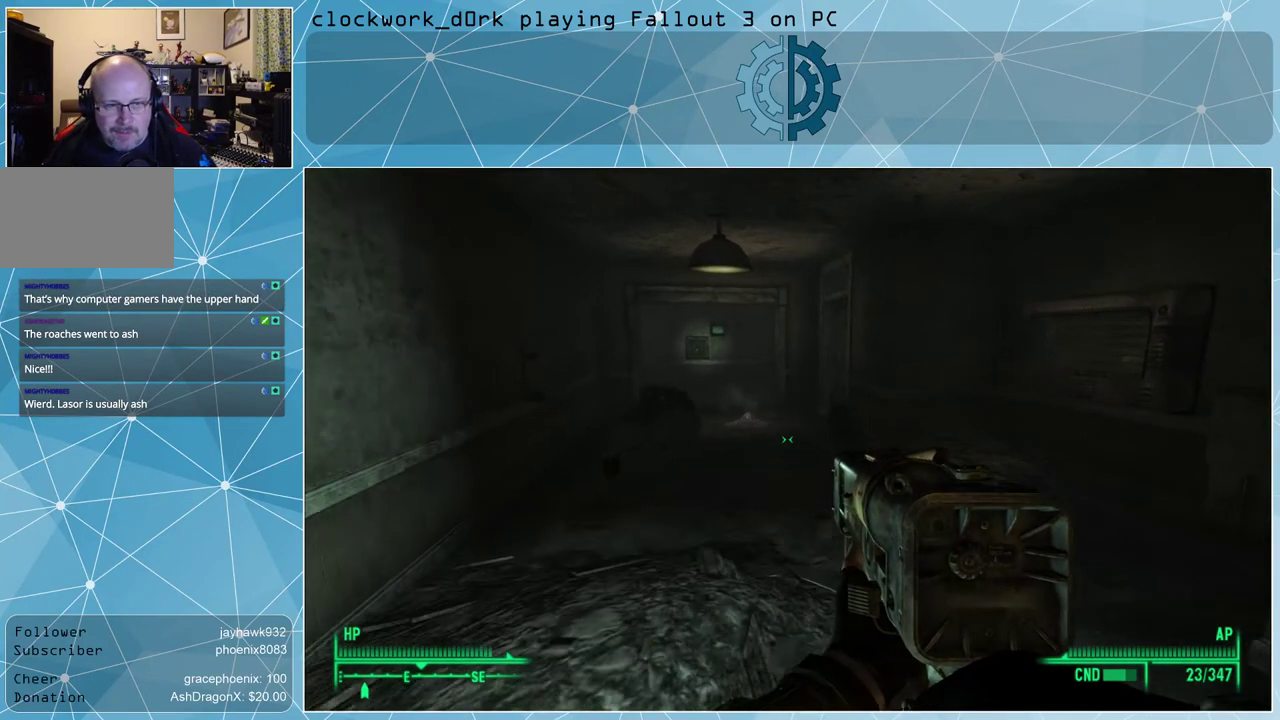
{"keys": ["w"], "mouse": [], "events": []}
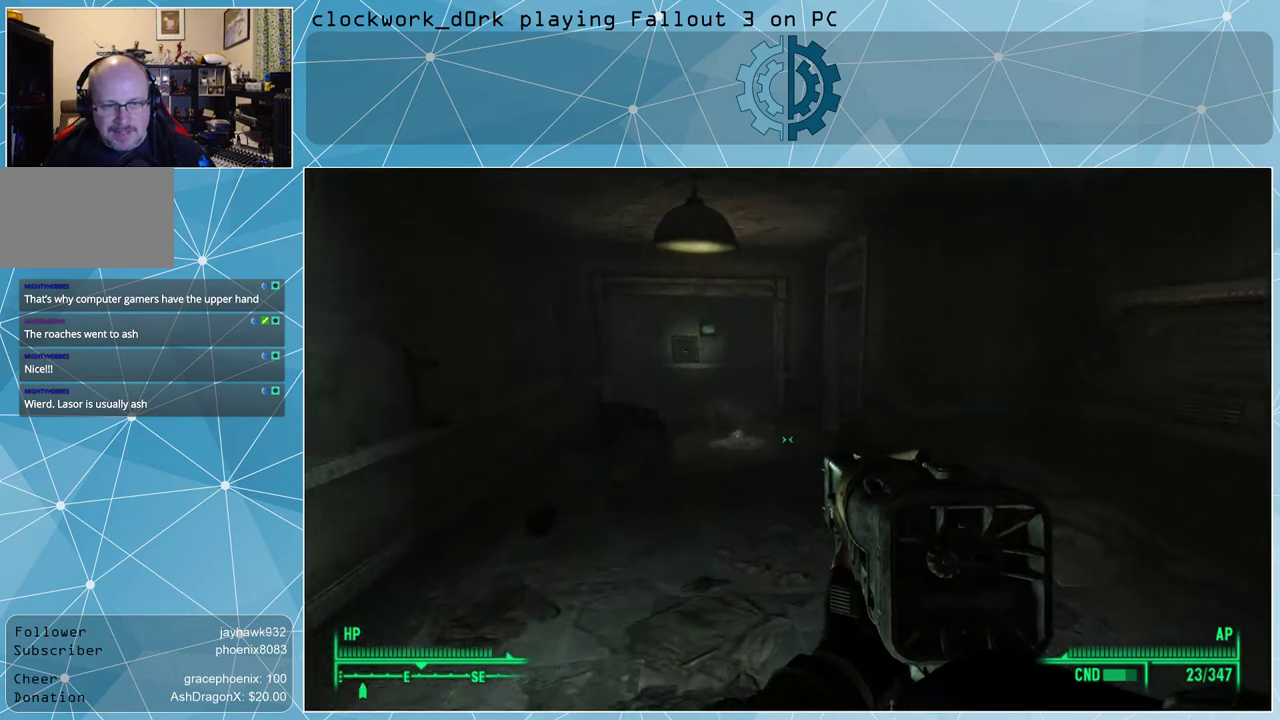
{"keys": ["w"], "mouse": [], "events": []}
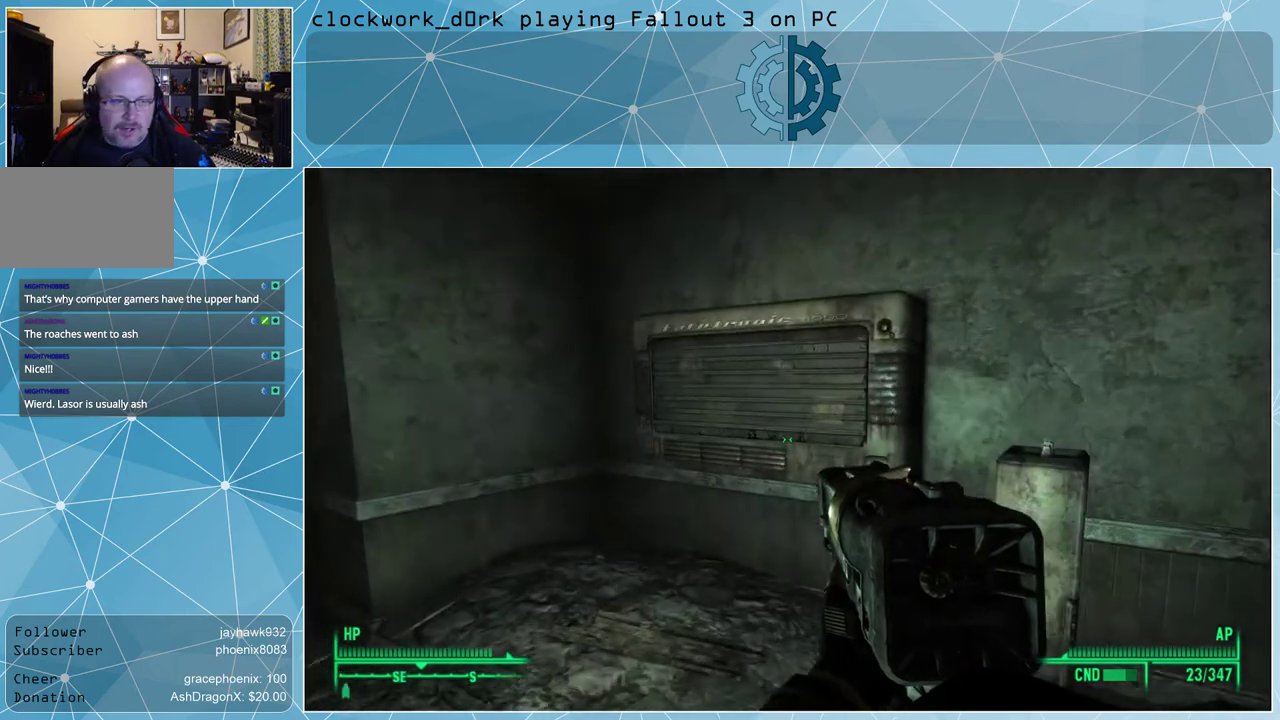
{"keys": ["w"], "mouse": [], "events": [[33, "w", "up"], [367, "w", "down"]]}
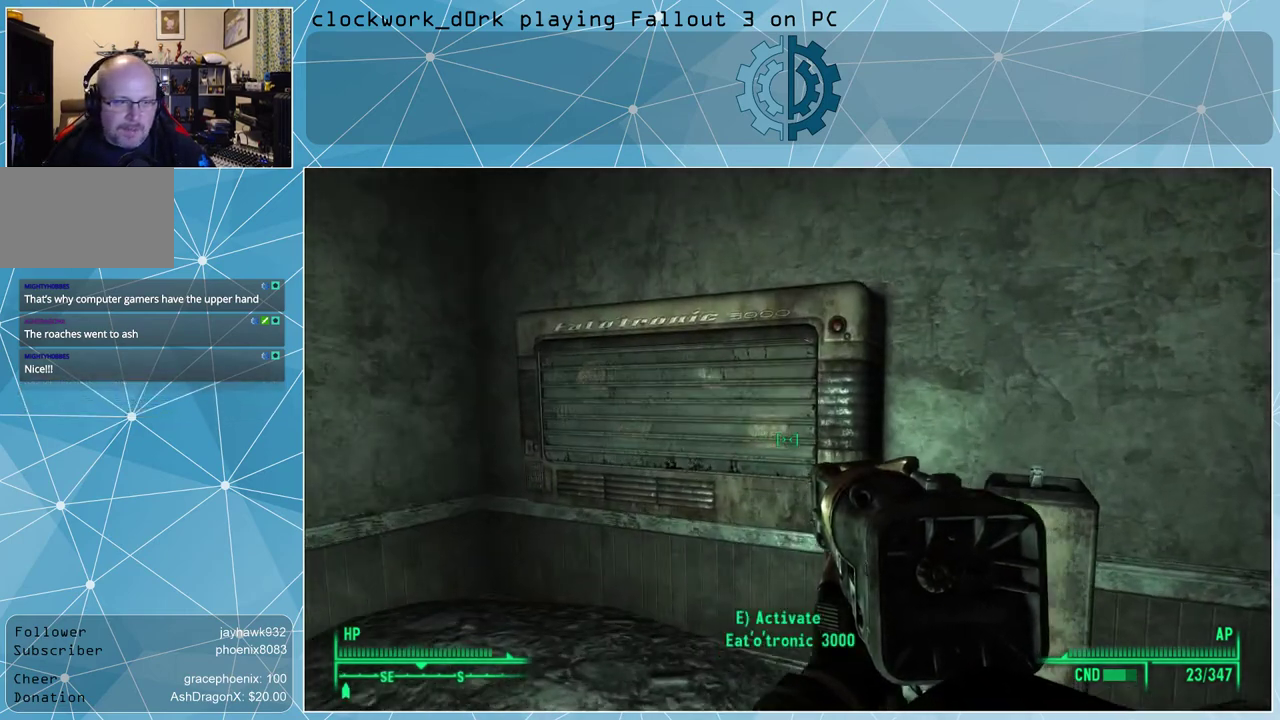
{"keys": [], "mouse": [], "events": [[67, "w", "up"]]}
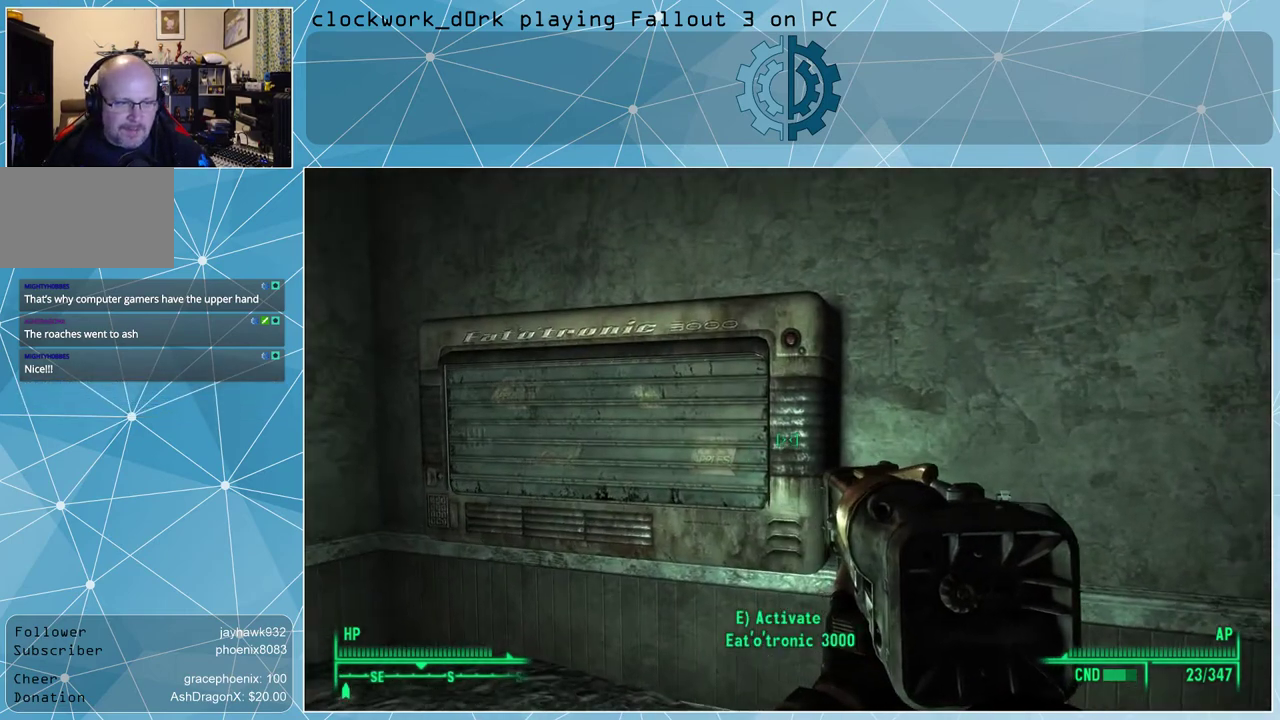
{"keys": [], "mouse": [], "events": [[200, "e", "down"], [300, "e", "up"]]}
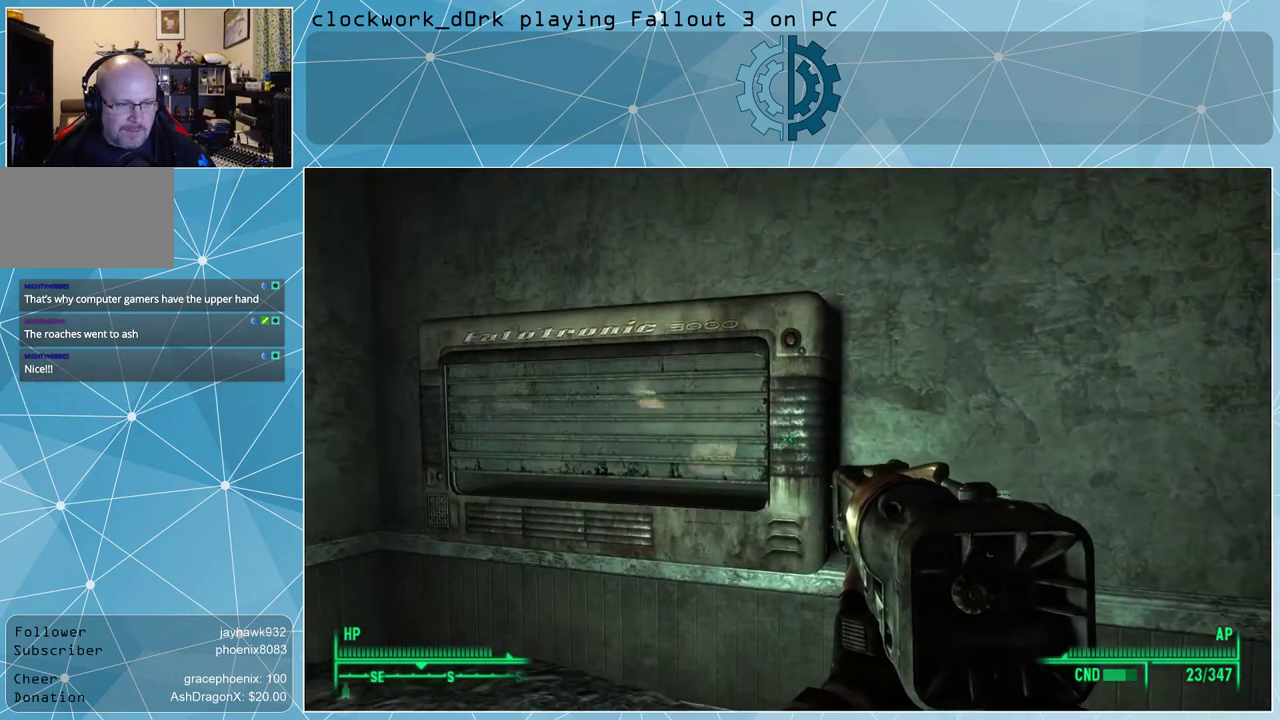
{"keys": ["a"], "mouse": [], "events": [[467, "a", "down"]]}
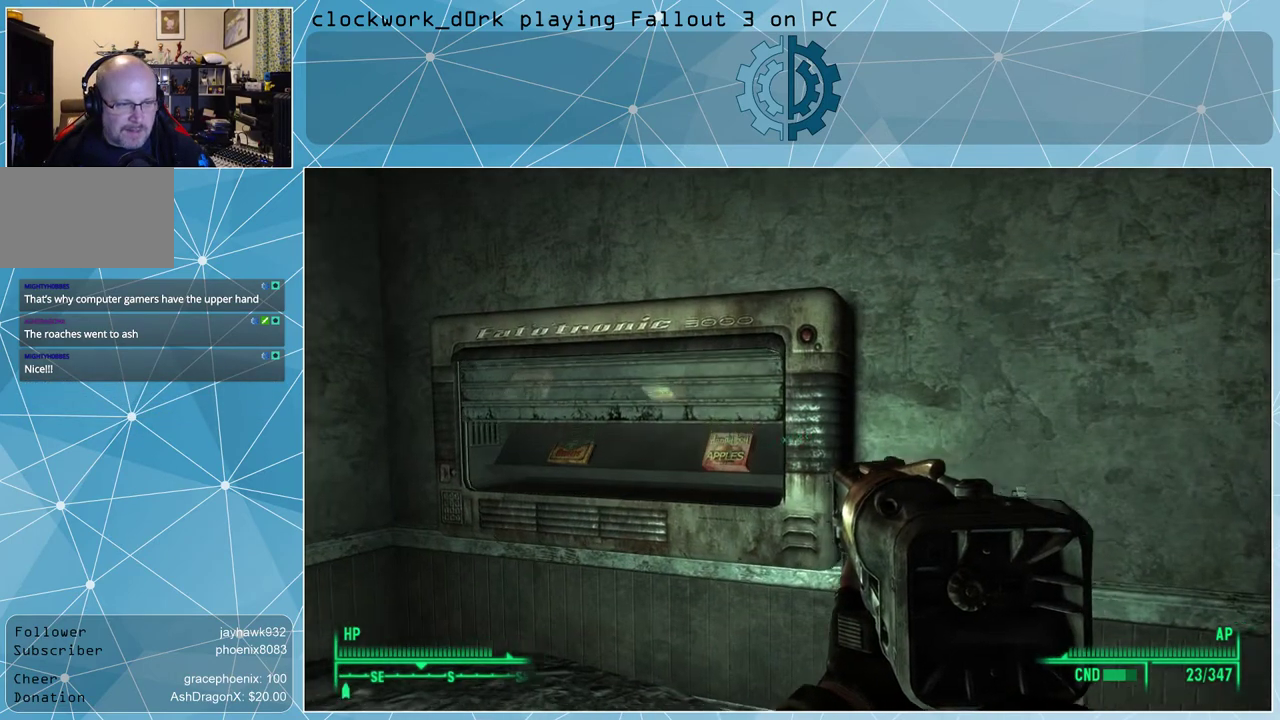
{"keys": [], "mouse": [], "events": [[67, "w", "down"], [200, "a", "up"], [200, "w", "up"]]}
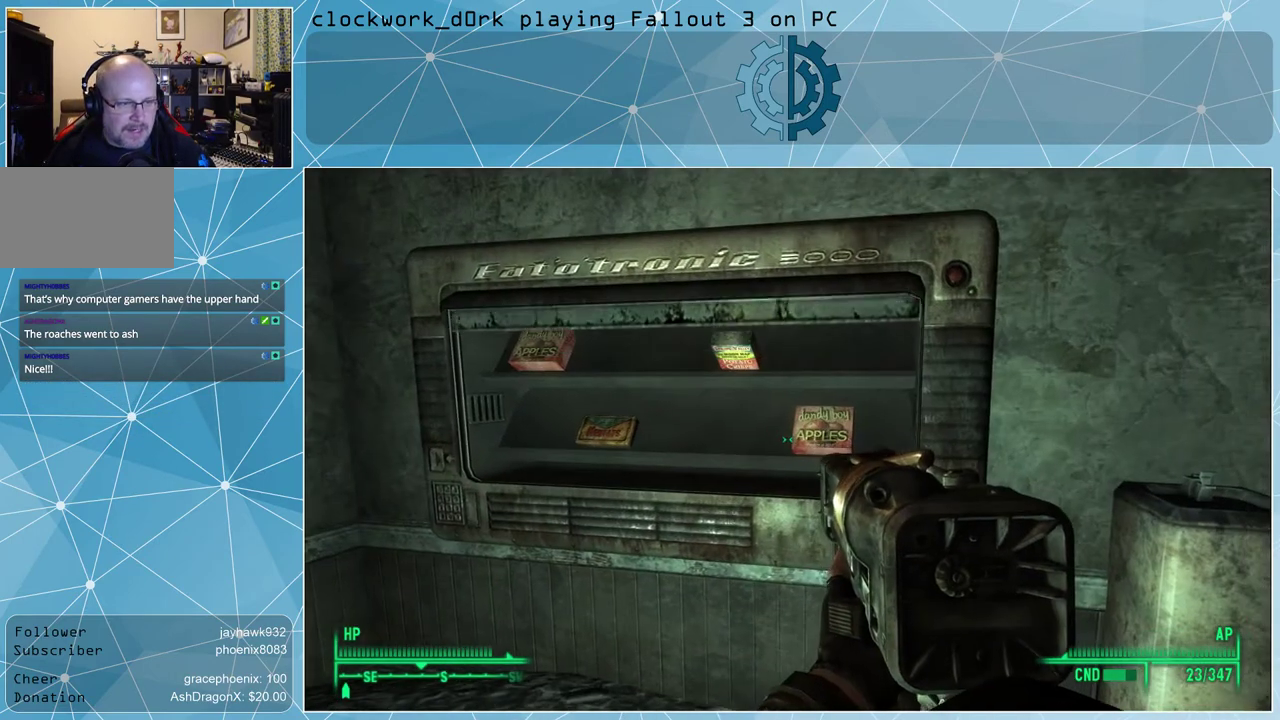
{"keys": [], "mouse": [], "events": [[267, "e", "down"], [367, "e", "up"]]}
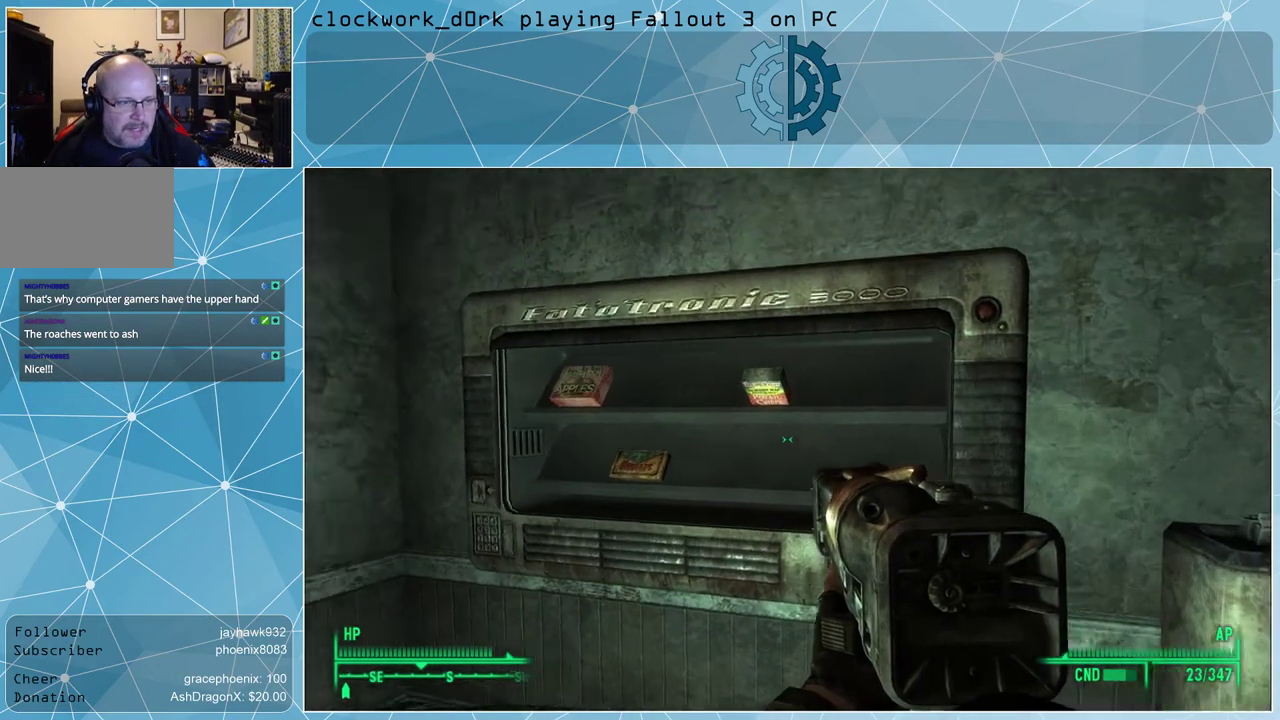
{"keys": [], "mouse": [], "events": [[233, "e", "down"], [267, "e", "up"]]}
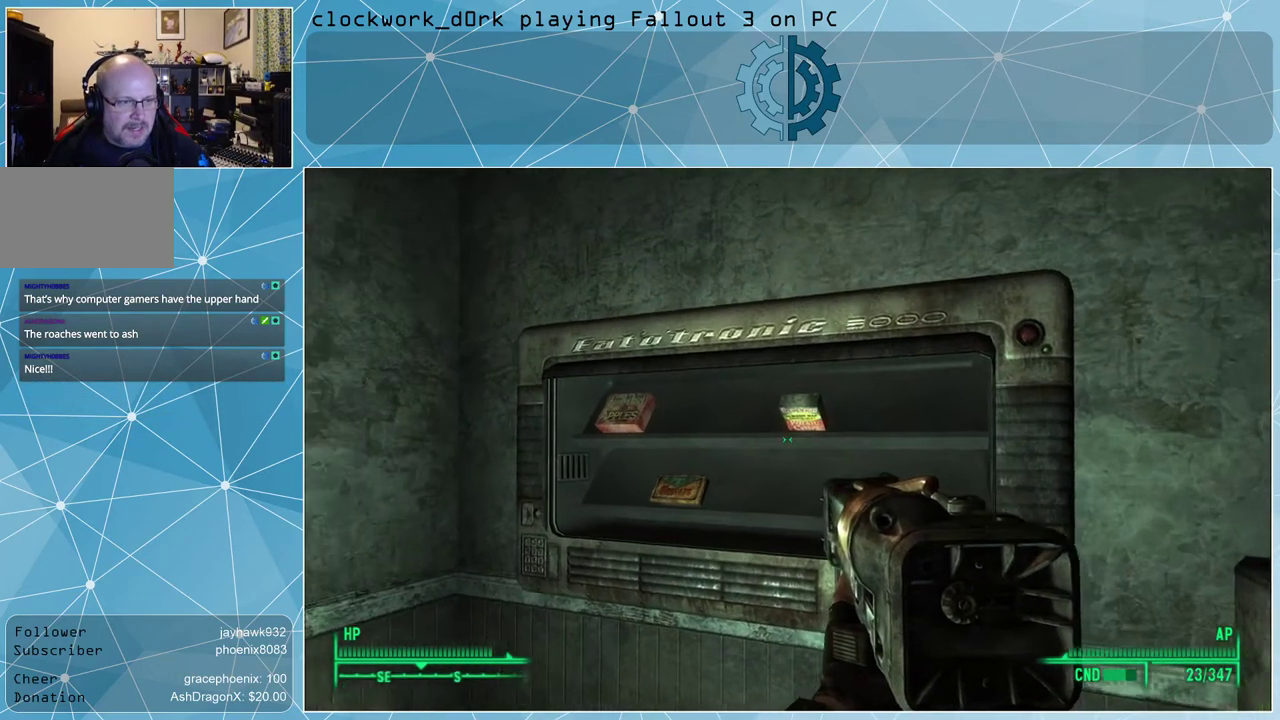
{"keys": [], "mouse": [], "events": [[233, "e", "down"], [333, "e", "up"]]}
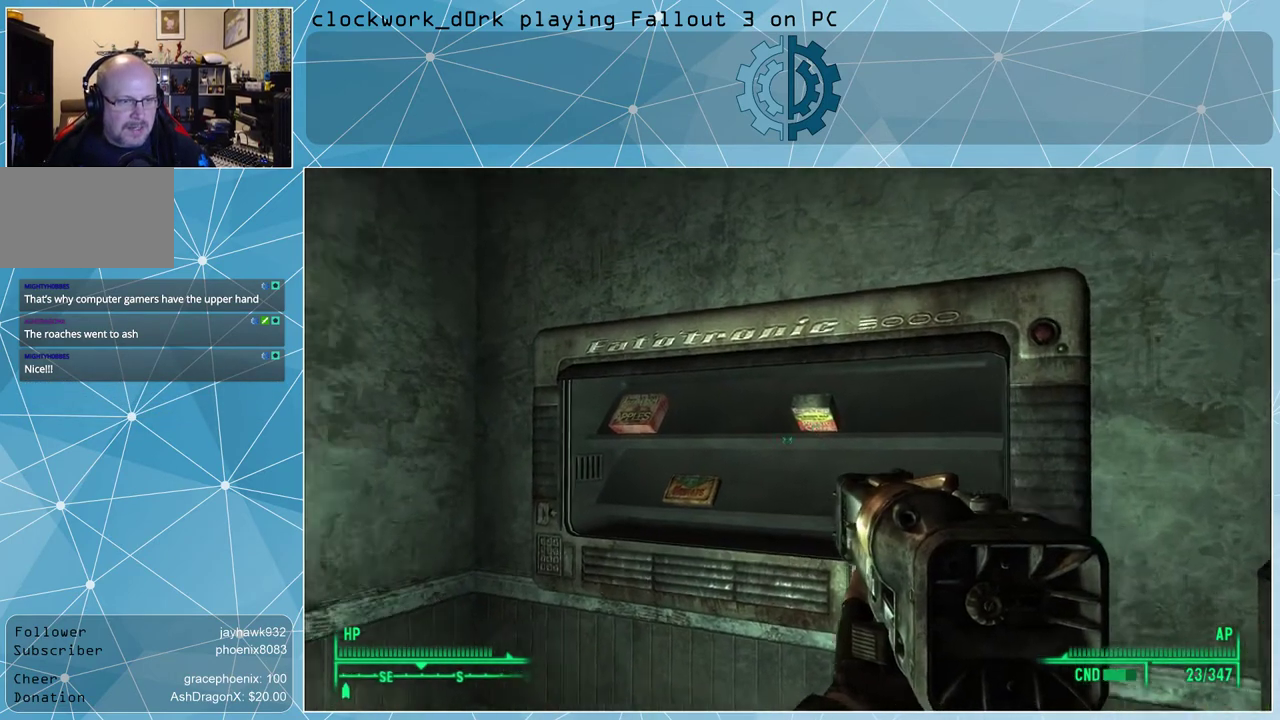
{"keys": [], "mouse": [], "events": [[67, "a", "down"], [67, "w", "down"], [167, "a", "up"], [167, "w", "up"]]}
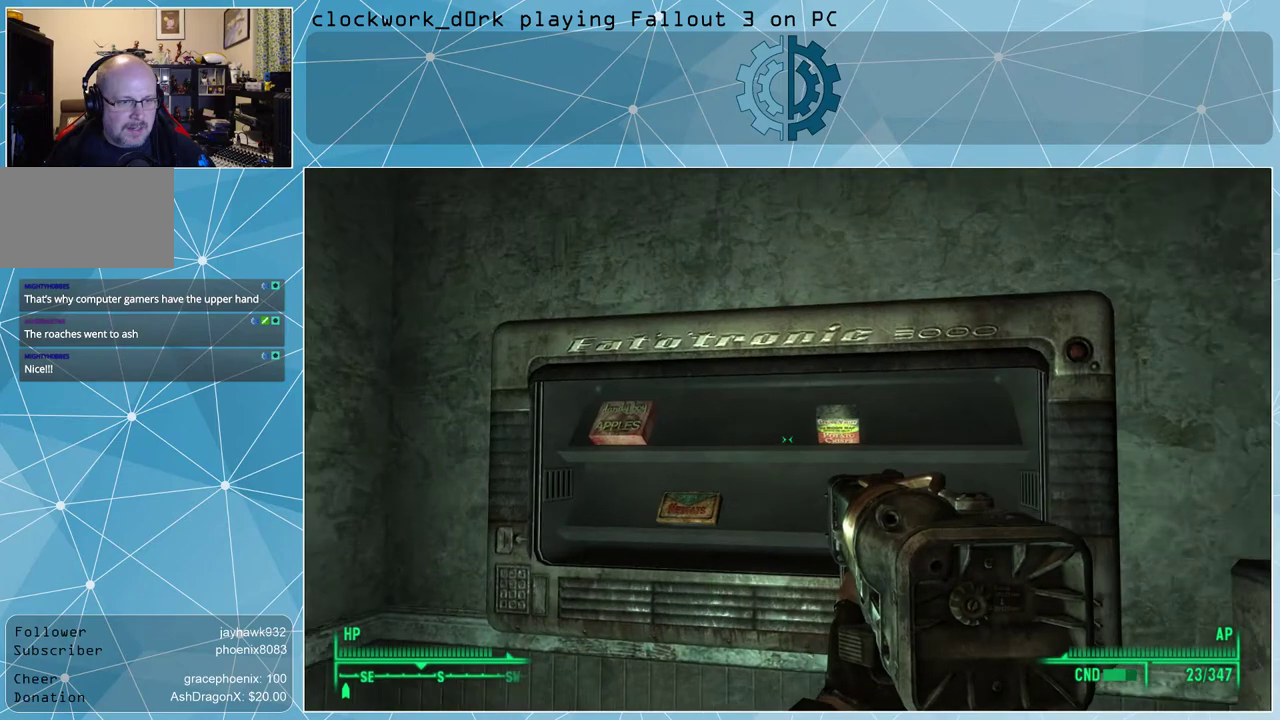
{"keys": [], "mouse": [], "events": [[33, "e", "down"], [100, "e", "up"], [367, "e", "down"], [433, "e", "up"]]}
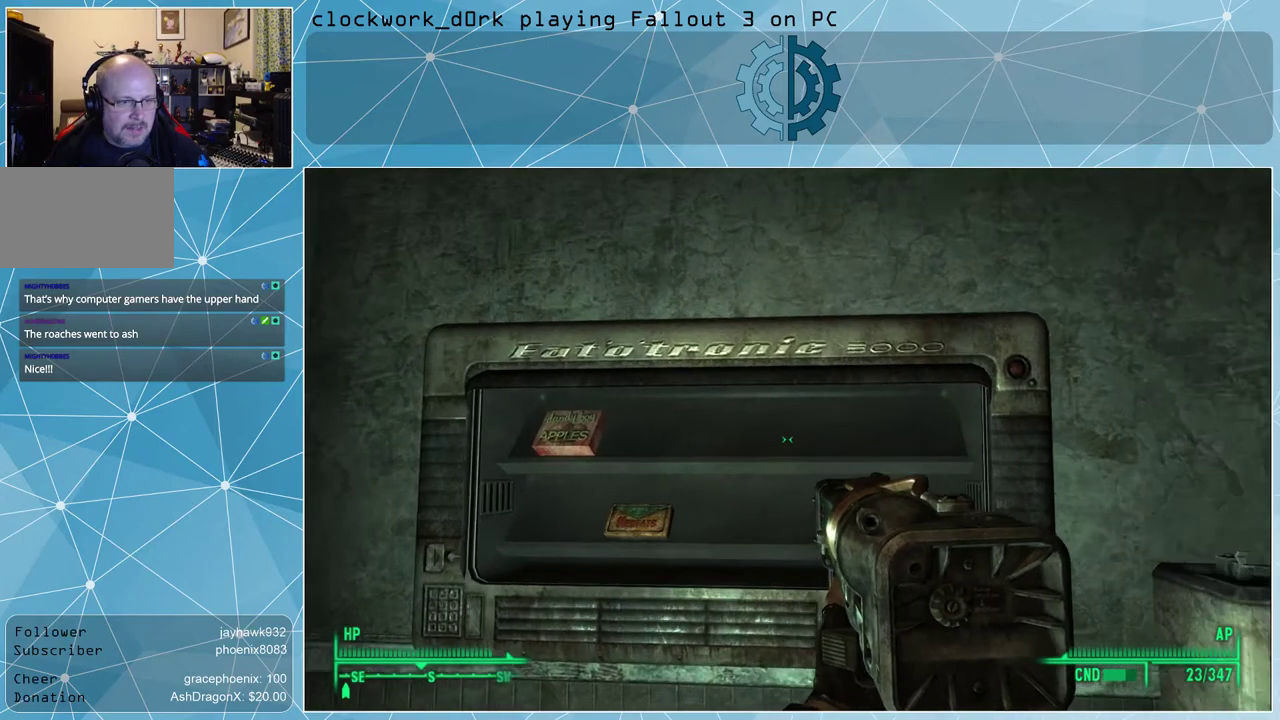
{"keys": ["e"], "mouse": [], "events": [[467, "e", "down"]]}
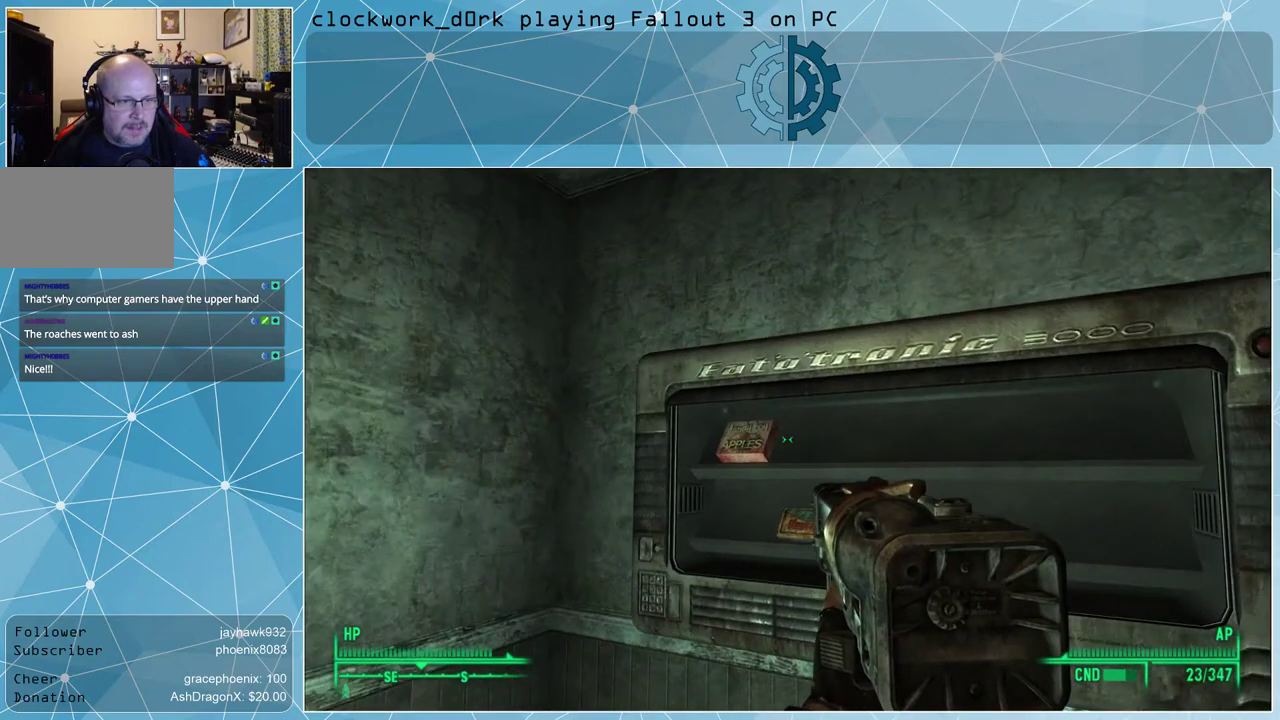
{"keys": [], "mouse": [], "events": [[67, "e", "up"], [400, "e", "down"], [467, "e", "up"]]}
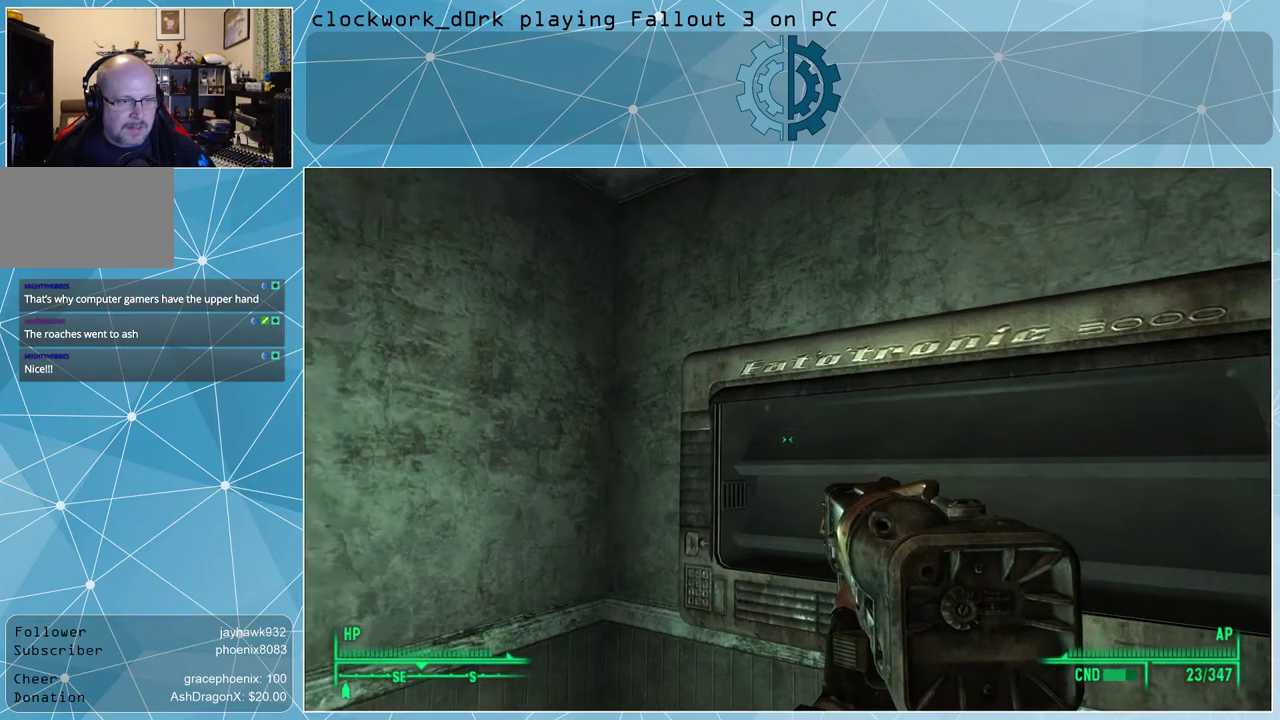
{"keys": [], "mouse": [], "events": [[333, "e", "down"], [433, "e", "up"]]}
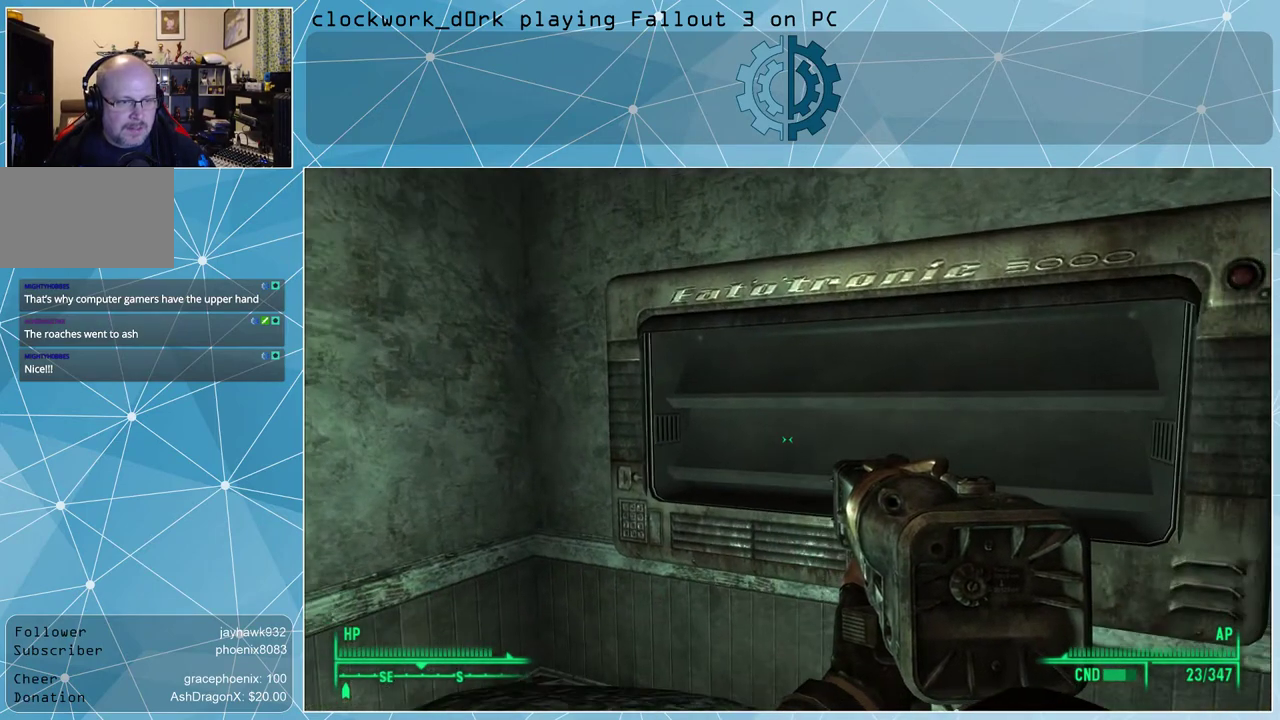
{"keys": ["a", "w"], "mouse": [], "events": [[400, "a", "down"], [467, "w", "down"]]}
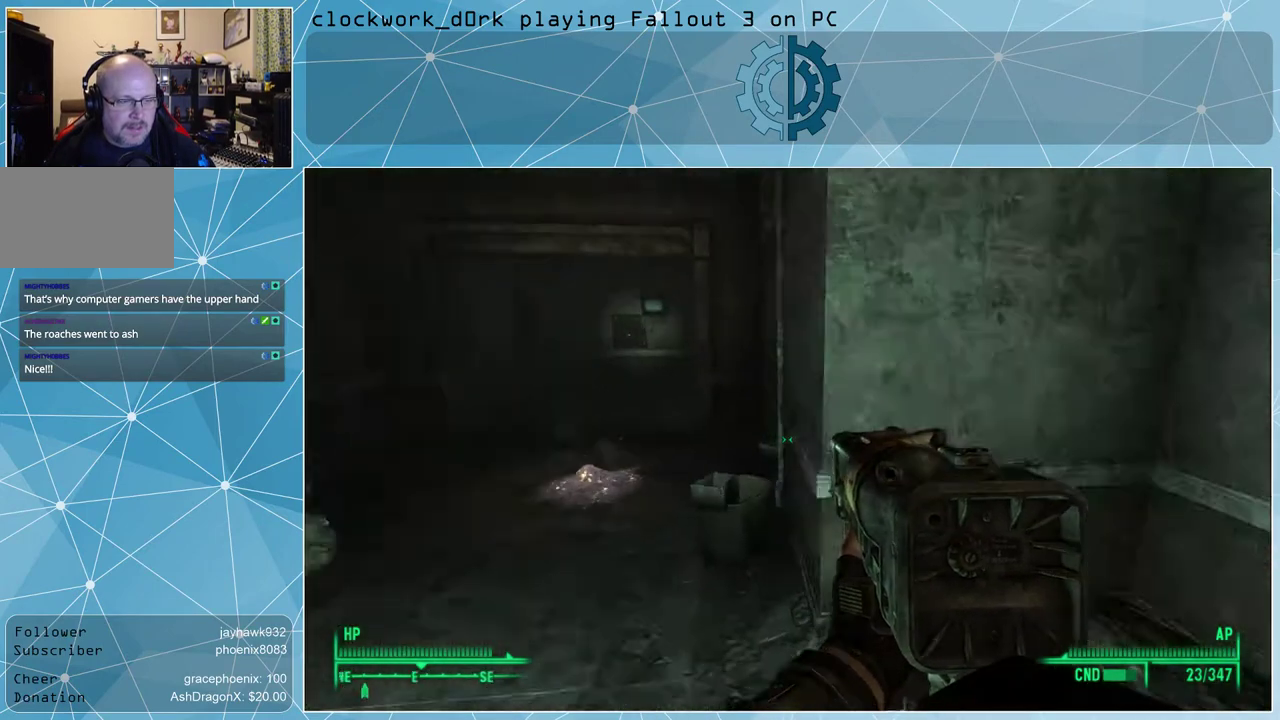
{"keys": ["a", "w"], "mouse": [], "events": []}
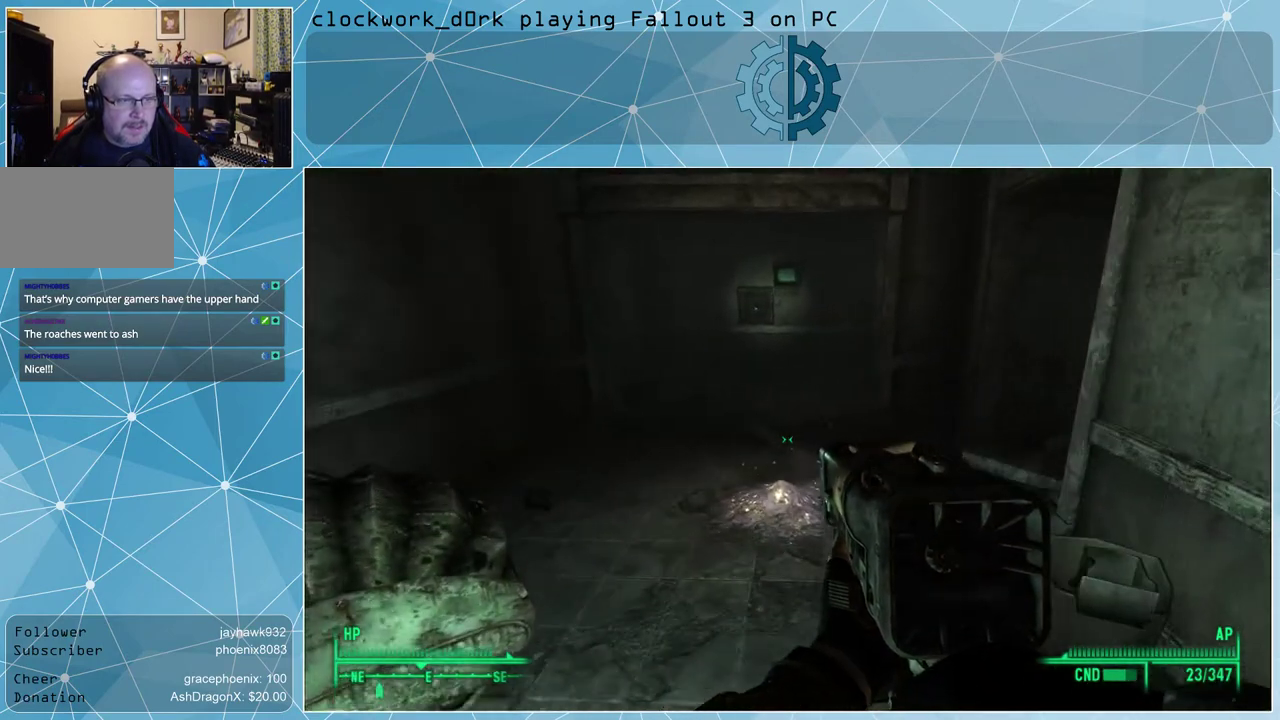
{"keys": ["w"], "mouse": [], "events": [[33, "a", "up"], [233, "w", "up"], [500, "w", "down"]]}
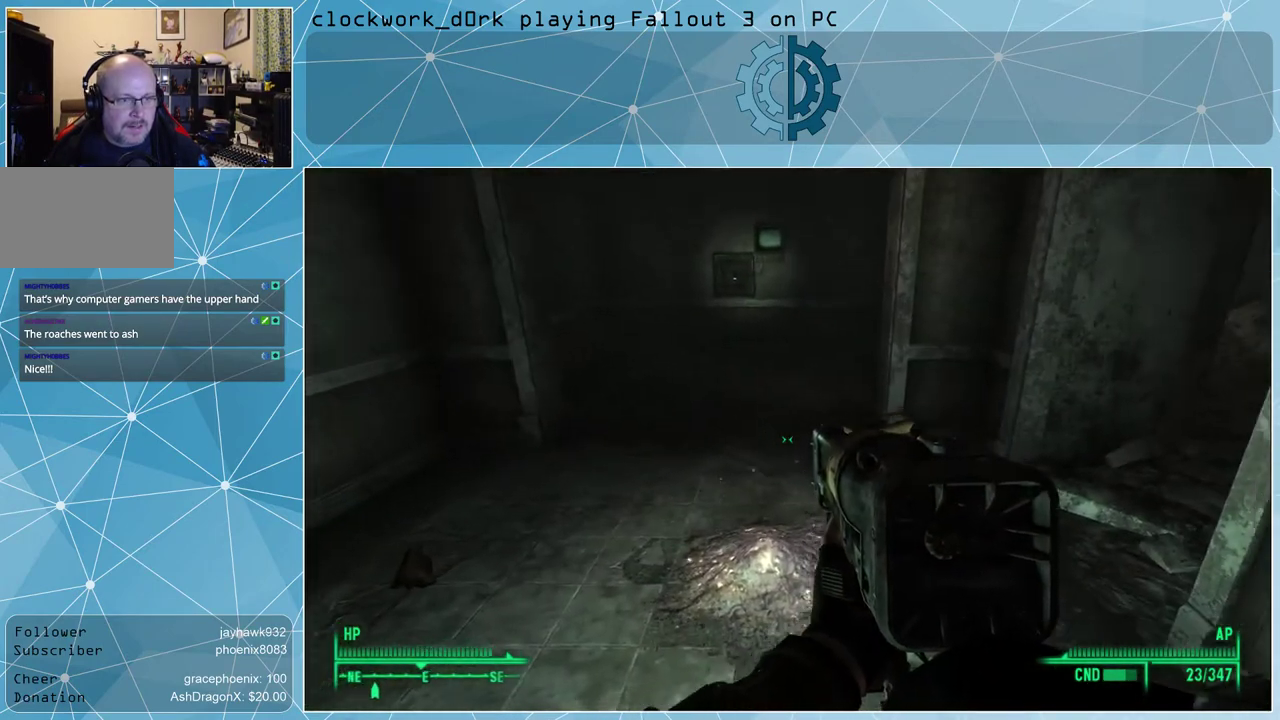
{"keys": [], "mouse": [], "events": [[200, "w", "up"]]}
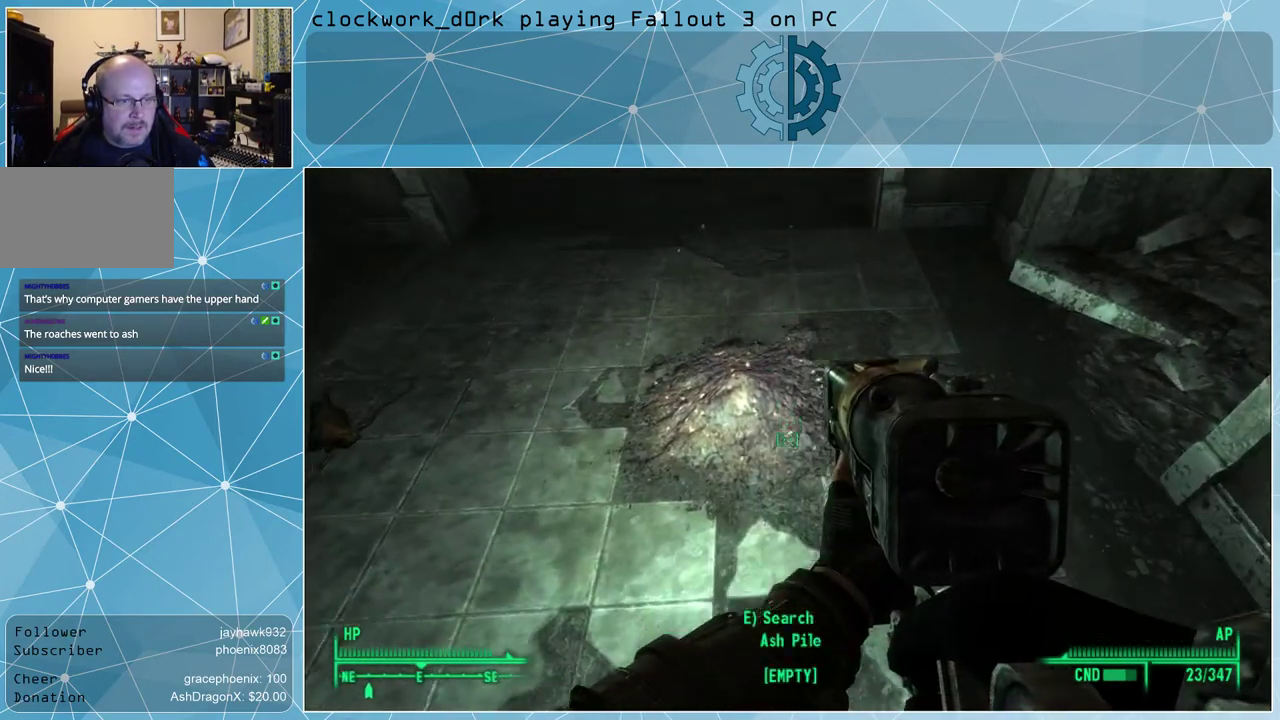
{"keys": [], "mouse": [], "events": [[33, "e", "down"], [67, "e", "up"]]}
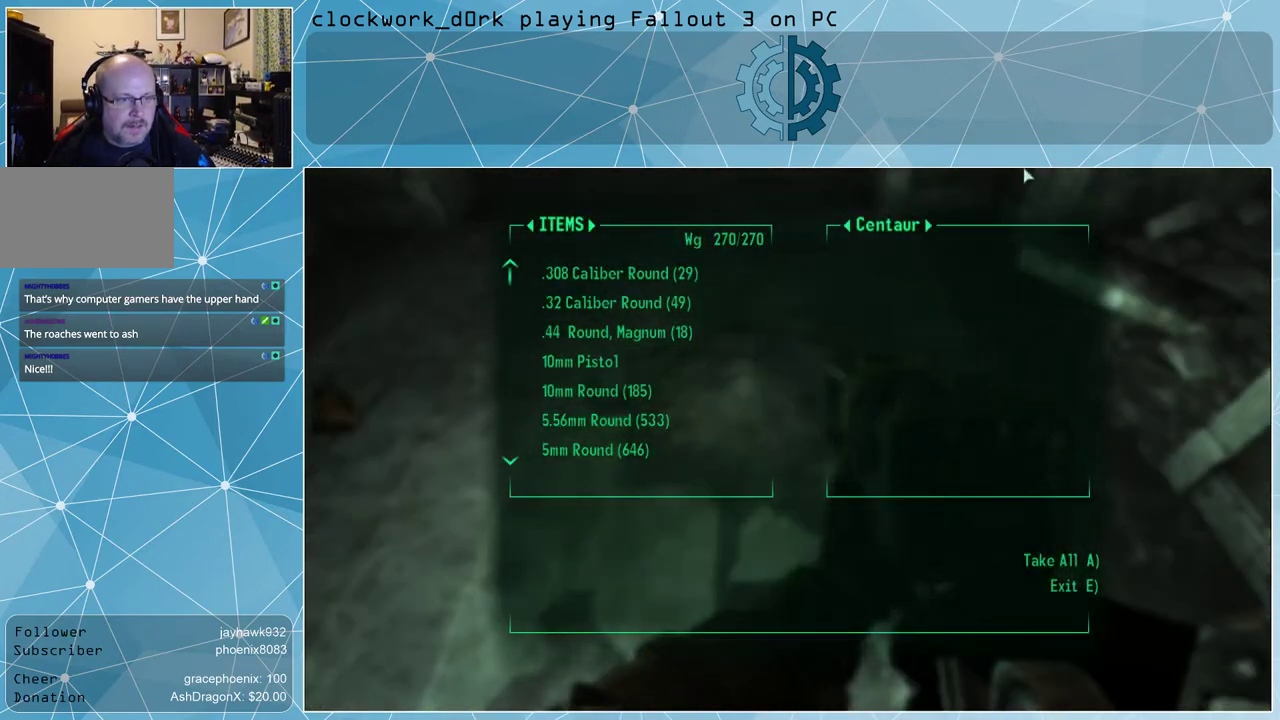
{"keys": [], "mouse": [], "events": [[233, "e", "down"], [267, "e", "up"]]}
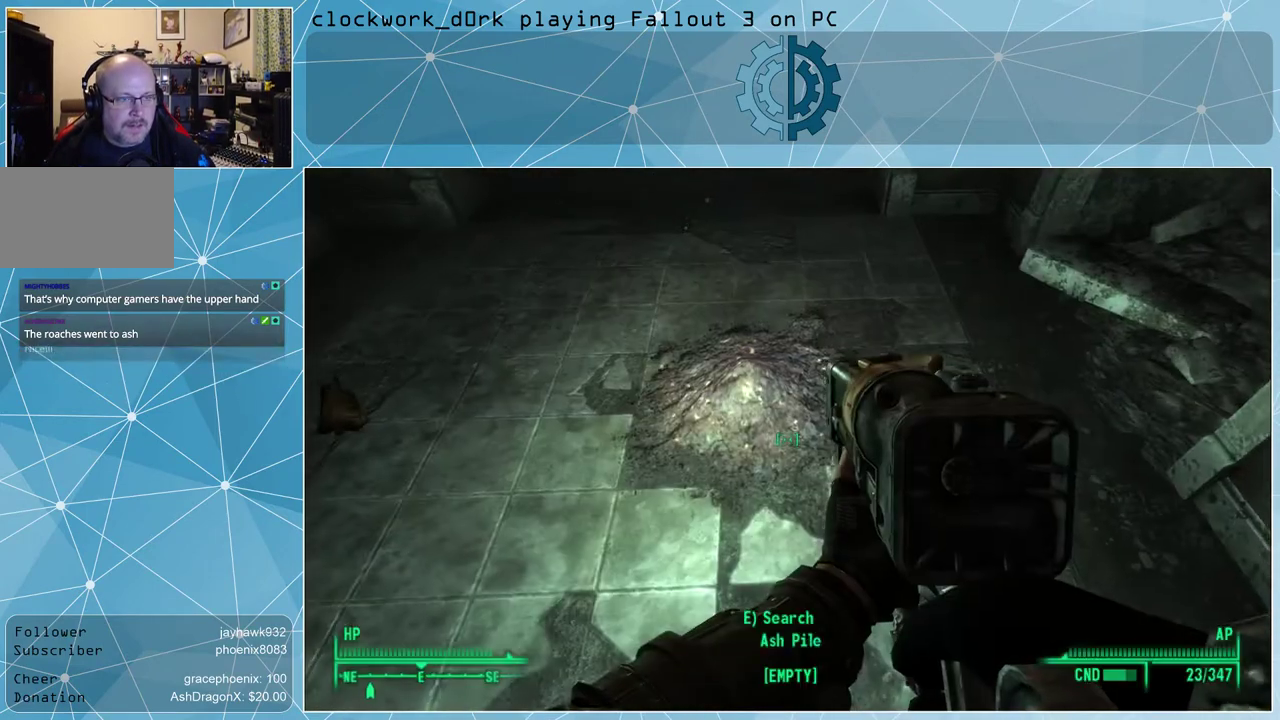
{"keys": ["a", "w"], "mouse": [], "events": [[333, "w", "down"], [400, "a", "down"]]}
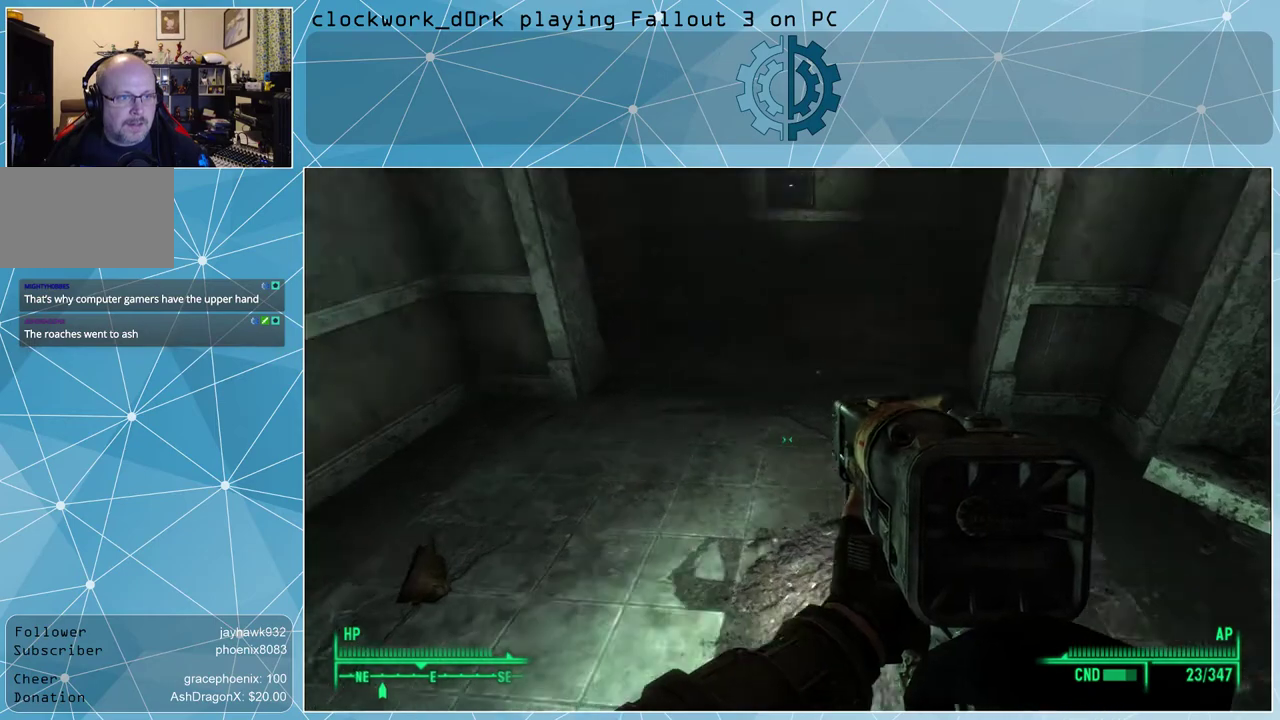
{"keys": ["w"], "mouse": [], "events": [[267, "a", "up"]]}
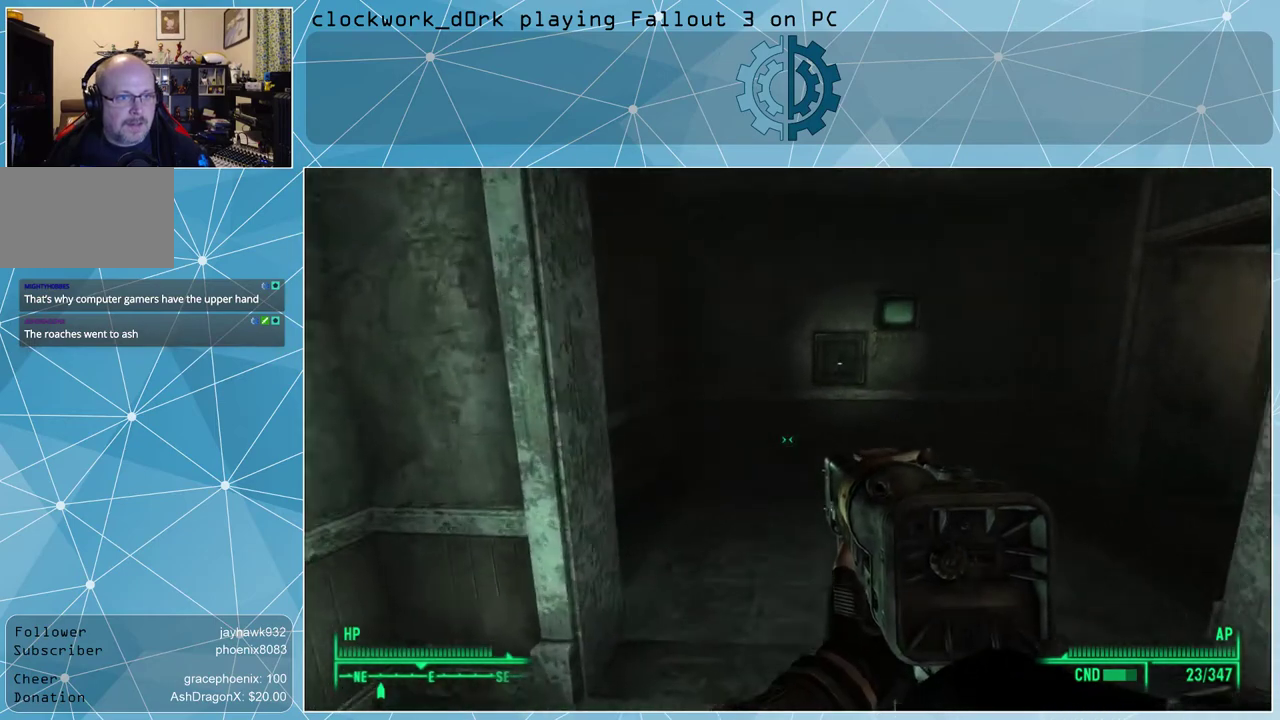
{"keys": [], "mouse": [], "events": [[233, "w", "up"]]}
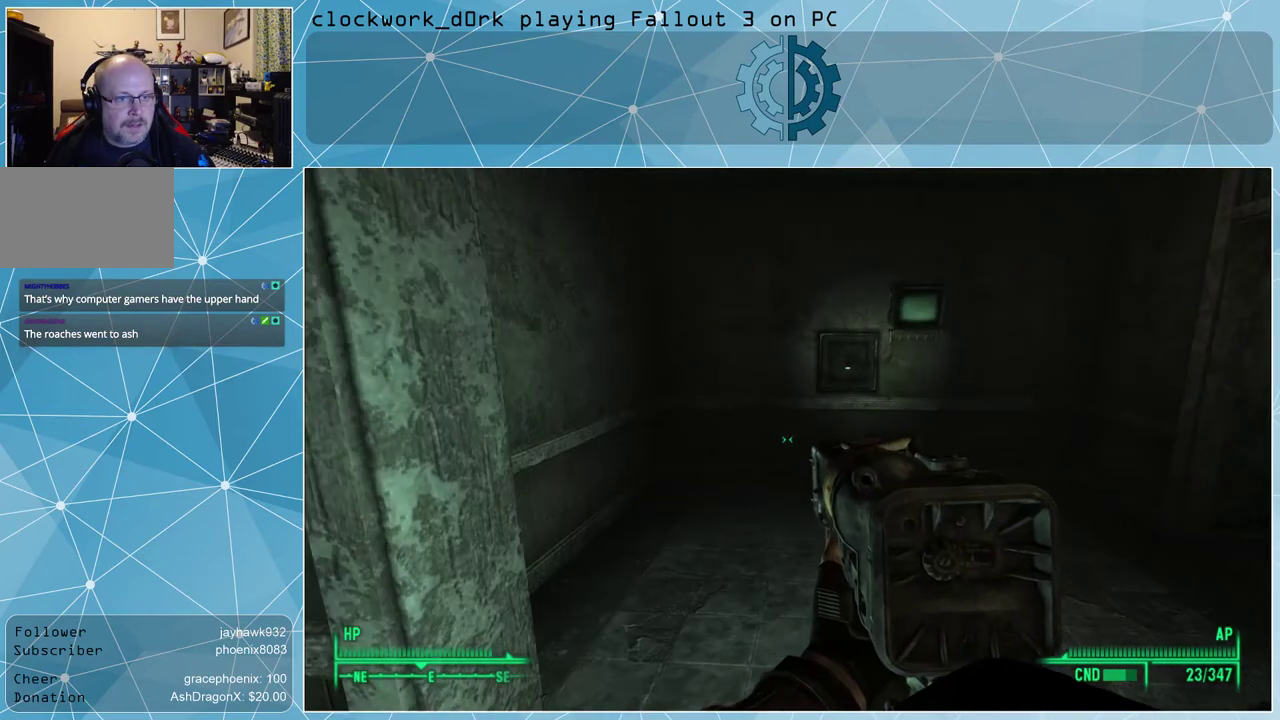
{"keys": ["a", "w"], "mouse": [], "events": [[100, "w", "down"], [300, "a", "down"]]}
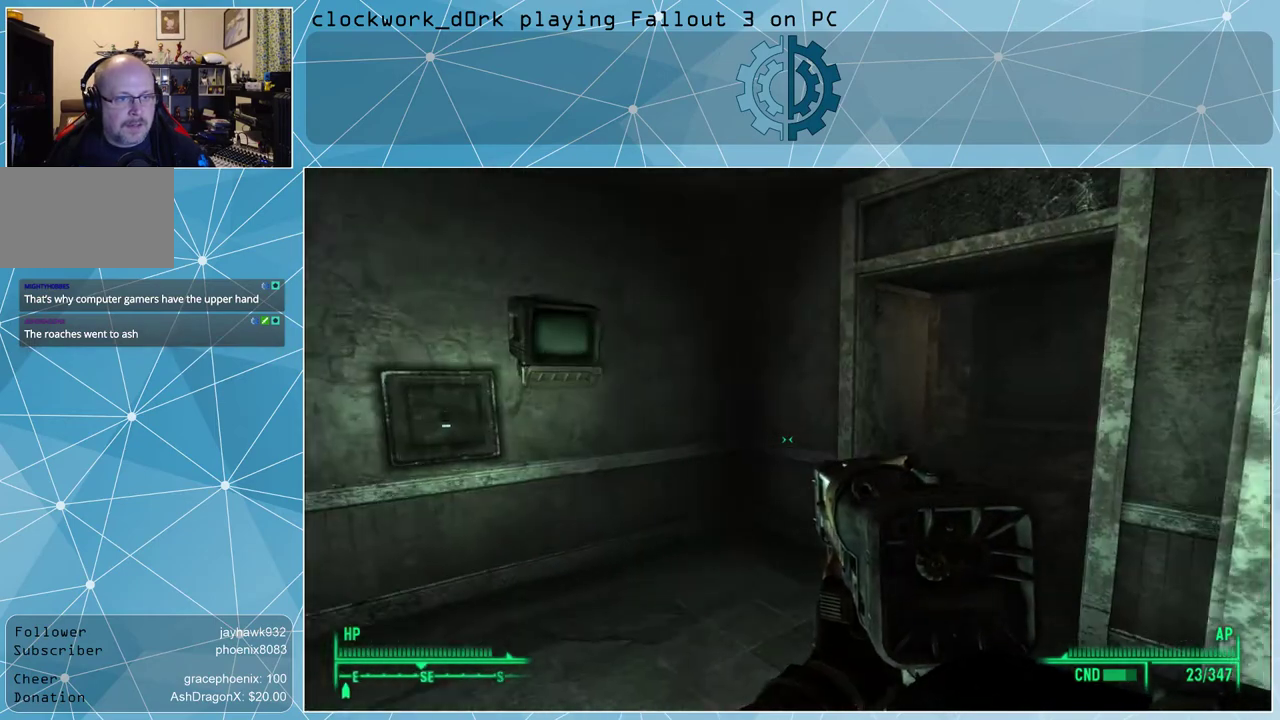
{"keys": [], "mouse": [], "events": [[400, "a", "up"], [400, "w", "up"]]}
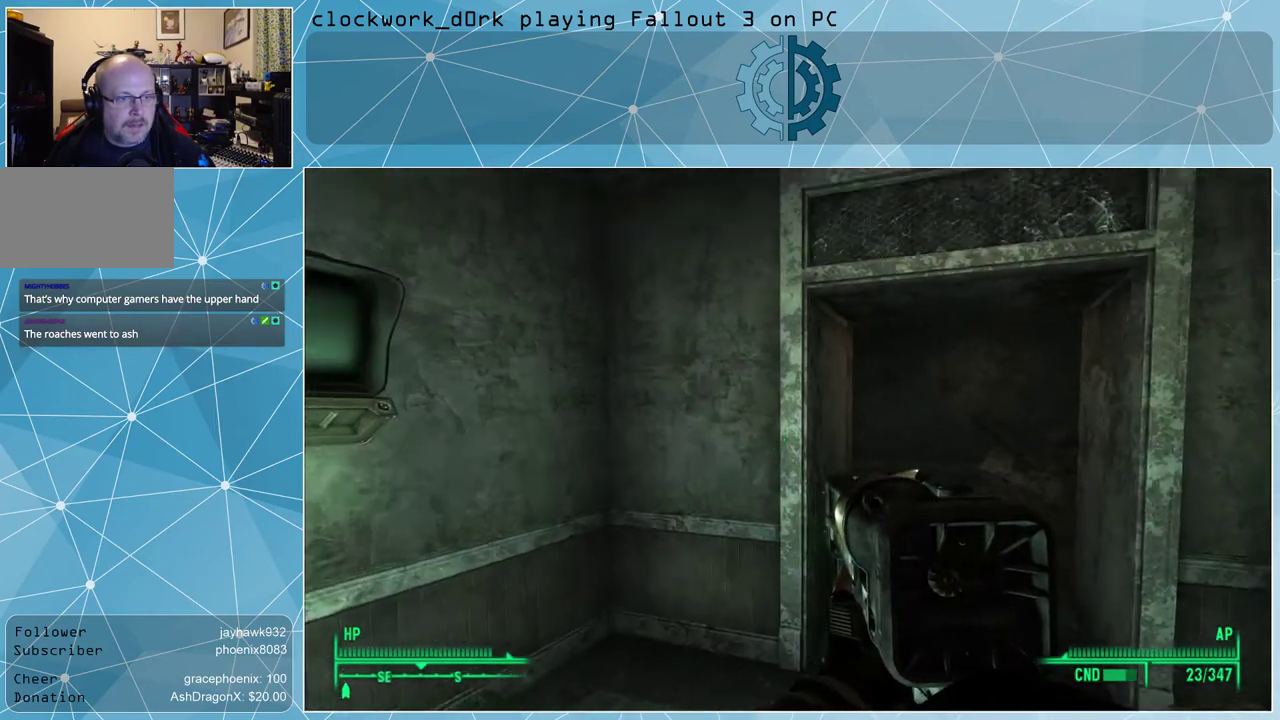
{"keys": ["w"], "mouse": [], "events": [[333, "w", "down"]]}